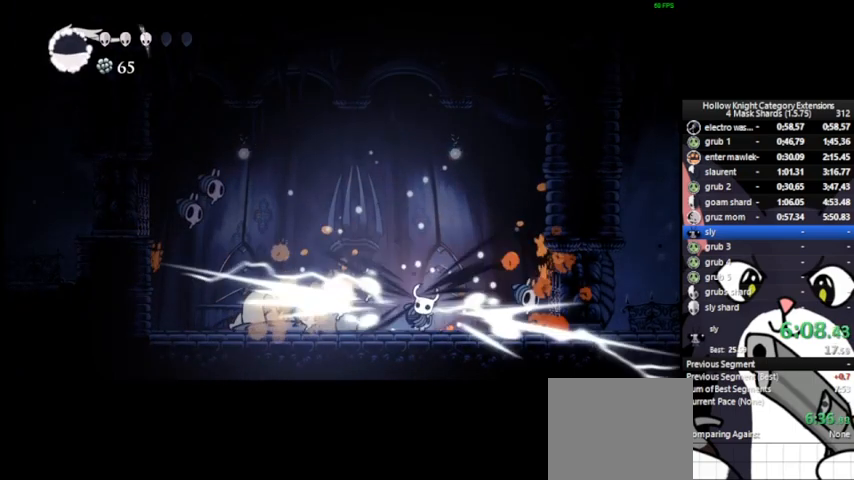
Gameplay with a controller (PlayStation layout); each line is a JSON object with the inputs held at the frame after it. "events" lists button and stick changes between this image and that frame as [ms after this image, input, new state], when the widget could be followed in between. Not read: right_stick.
{"buttons": [], "left_stick": "up", "events": [[125, "left_stick", "right"], [458, "left_stick", "up"]]}
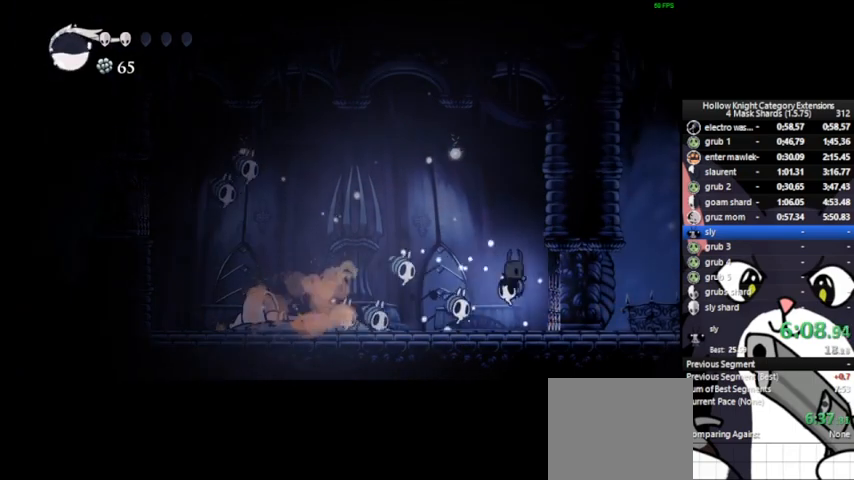
{"buttons": [], "left_stick": "up", "events": [[125, "SQUARE", "down"], [125, "left_stick", "up-left"], [250, "SQUARE", "up"], [333, "left_stick", "up"]]}
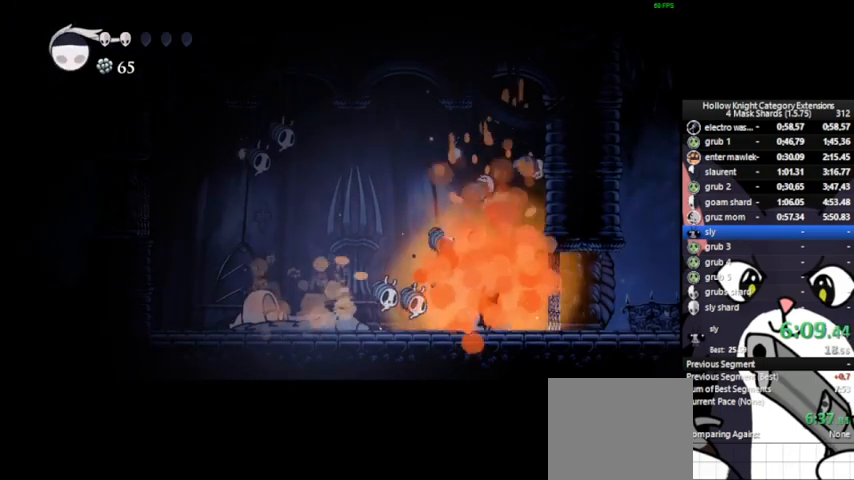
{"buttons": [], "left_stick": "up", "events": [[83, "SQUARE", "down"], [208, "SQUARE", "up"], [208, "left_stick", "up-left"], [417, "left_stick", "up"]]}
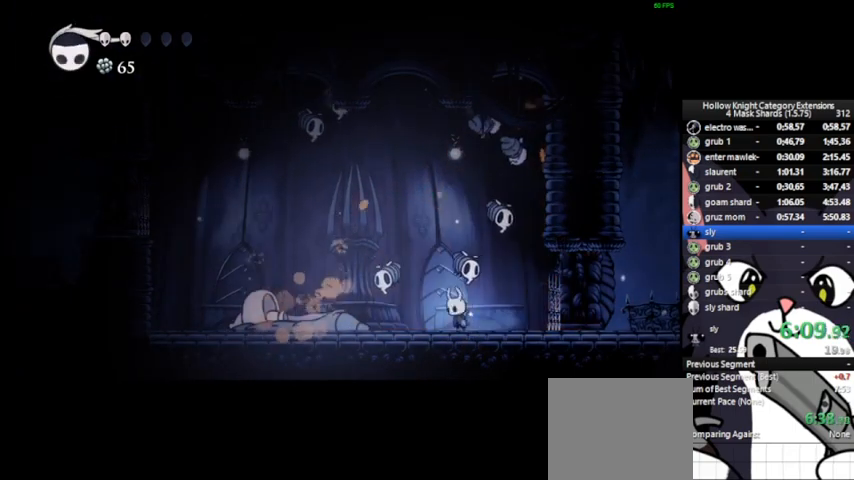
{"buttons": ["CROSS", "SQUARE"], "left_stick": "up", "events": [[42, "SQUARE", "down"], [125, "SQUARE", "up"], [417, "CROSS", "down"], [500, "SQUARE", "down"]]}
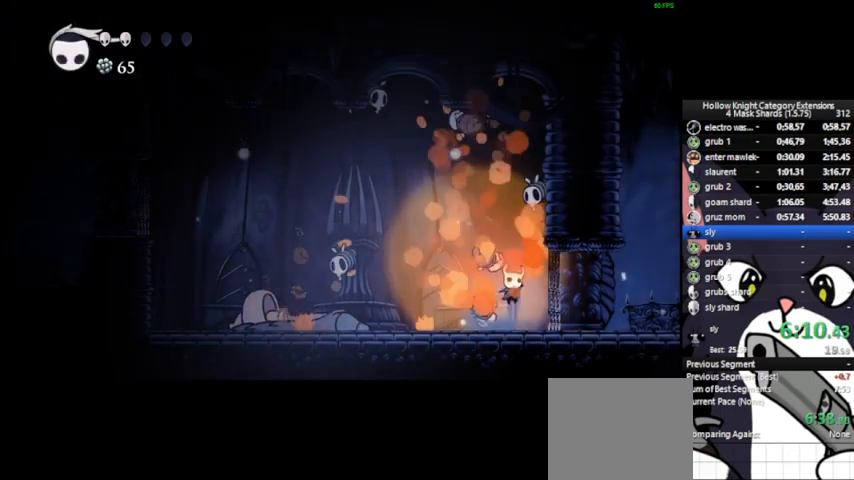
{"buttons": [], "left_stick": "up-left", "events": [[125, "CROSS", "up"], [125, "SQUARE", "up"], [167, "left_stick", "up-left"]]}
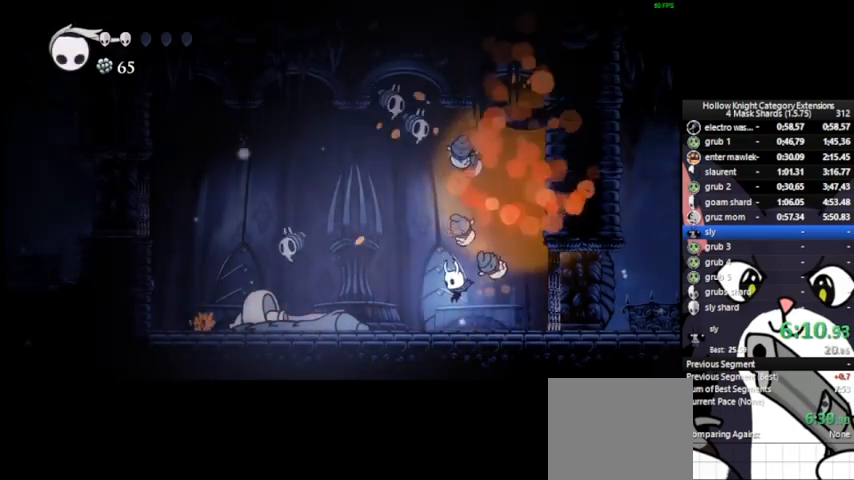
{"buttons": [], "left_stick": "up", "events": [[42, "CROSS", "down"], [250, "left_stick", "up-right"], [375, "SQUARE", "down"], [500, "CROSS", "up"], [500, "SQUARE", "up"], [500, "left_stick", "up"]]}
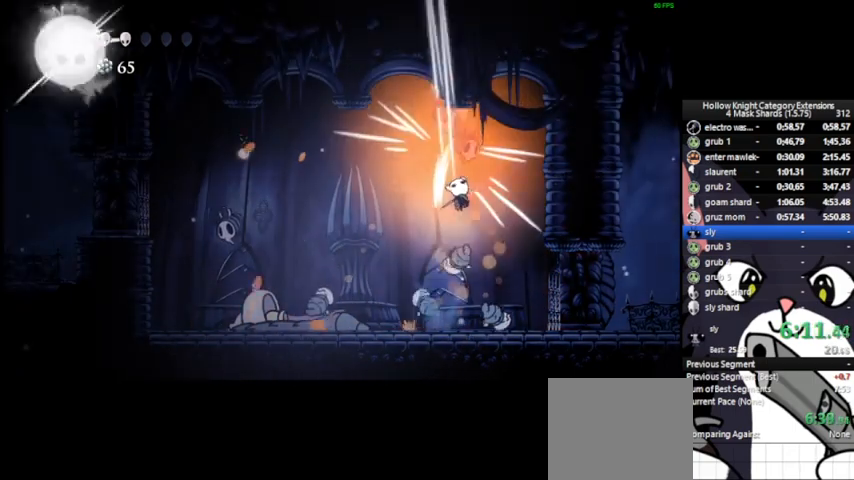
{"buttons": ["CROSS"], "left_stick": "up", "events": [[167, "left_stick", "center"], [375, "left_stick", "up"], [417, "CROSS", "down"]]}
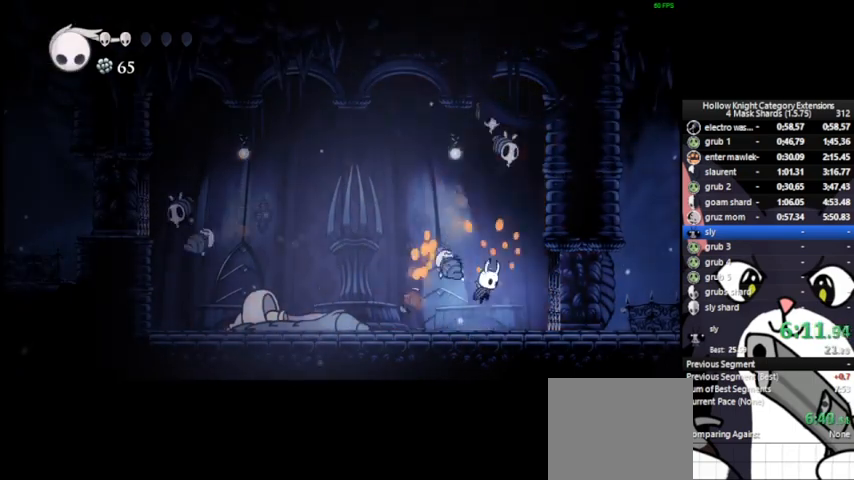
{"buttons": [], "left_stick": "left", "events": [[167, "SQUARE", "down"], [292, "SQUARE", "up"], [292, "left_stick", "left"], [333, "CROSS", "up"]]}
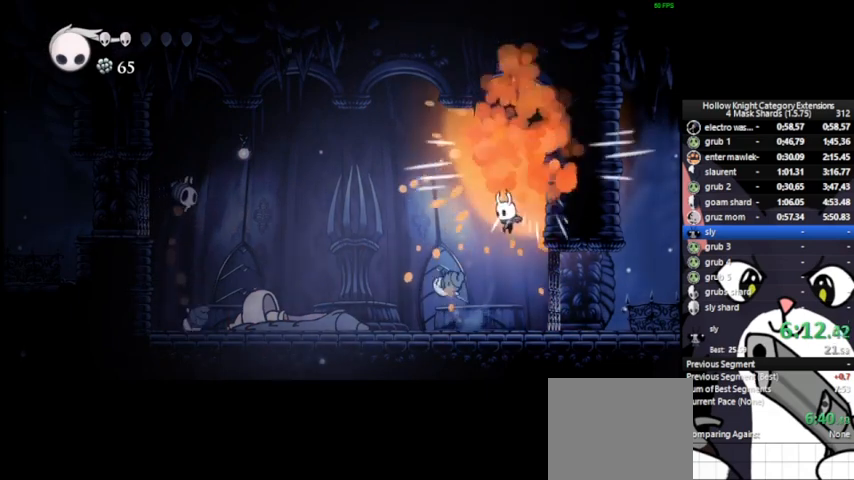
{"buttons": [], "left_stick": "left", "events": [[292, "R2", "down"], [458, "R2", "up"]]}
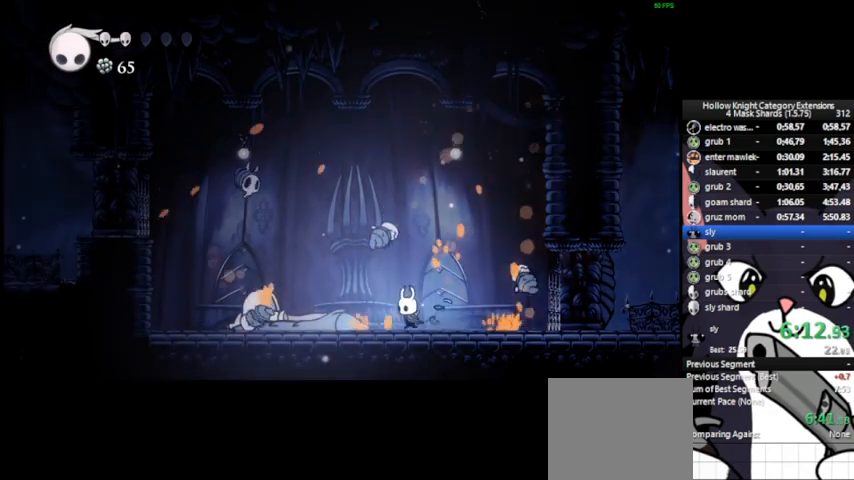
{"buttons": ["CROSS"], "left_stick": "up-right", "events": [[42, "left_stick", "up-left"], [125, "CROSS", "down"], [417, "SQUARE", "down"], [500, "SQUARE", "up"], [500, "left_stick", "up-right"]]}
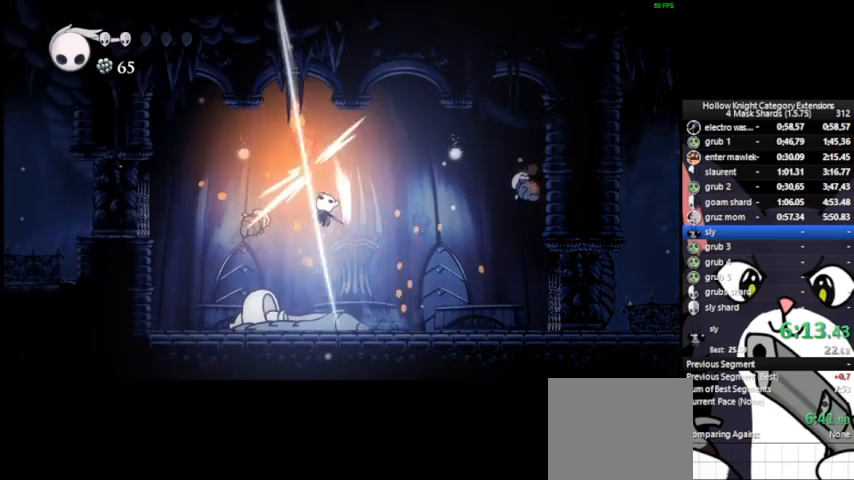
{"buttons": ["CROSS"], "left_stick": "up", "events": [[42, "CROSS", "up"], [333, "CROSS", "down"], [375, "left_stick", "up"]]}
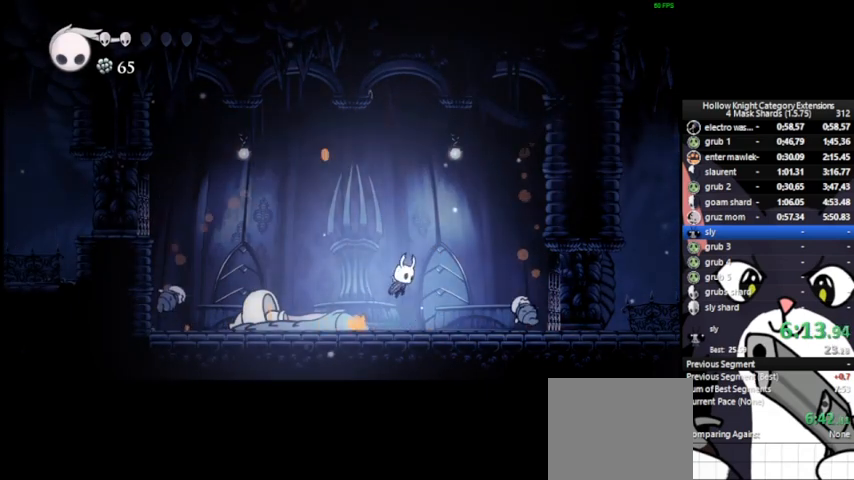
{"buttons": [], "left_stick": "up-right", "events": [[375, "SQUARE", "down"], [500, "CROSS", "up"], [500, "SQUARE", "up"], [500, "left_stick", "up-right"]]}
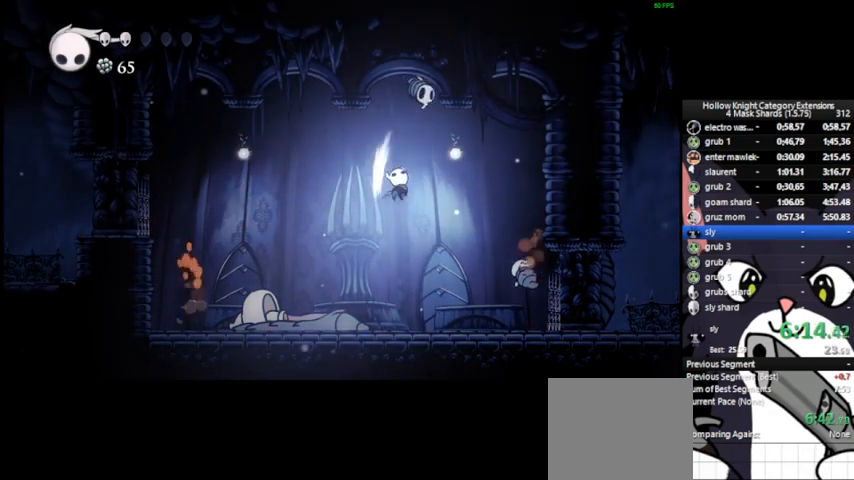
{"buttons": ["CROSS"], "left_stick": "up", "events": [[375, "left_stick", "center"], [458, "CROSS", "down"], [500, "left_stick", "up"]]}